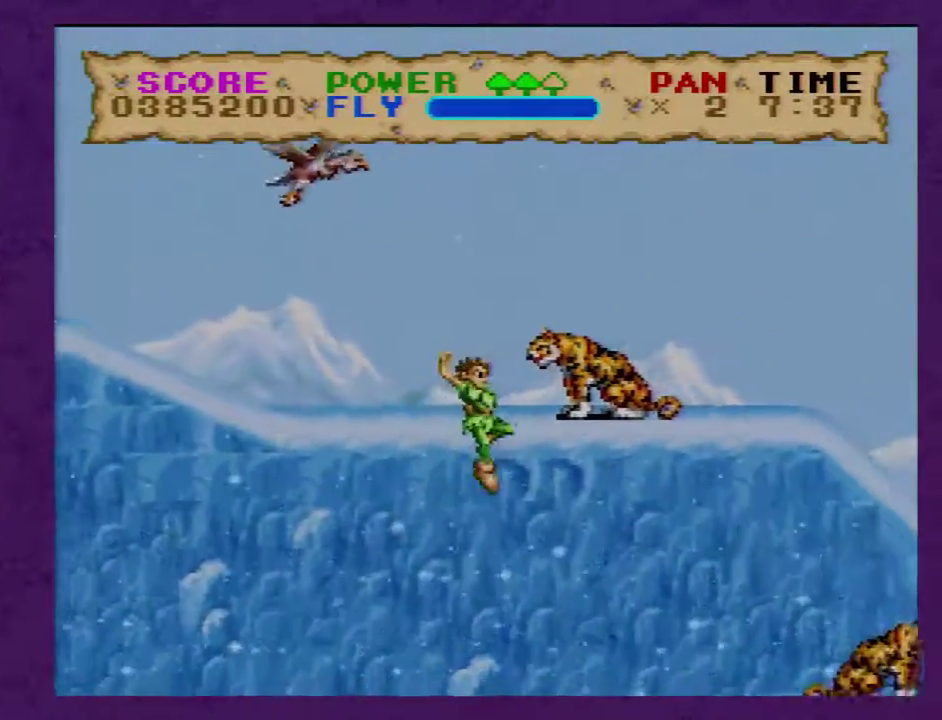
Gameplay with a controller (Nintendo layout); each line is a JSON object with the inputs held at the frame after it. "events" lists button and stick changes between this image and that frame as [ms after this image, input, new state], when the widget could be followed in between. Not read: L3 R3.
{"buttons": ["Y", "DPAD_RIGHT"], "events": [[483, "B", "up"]]}
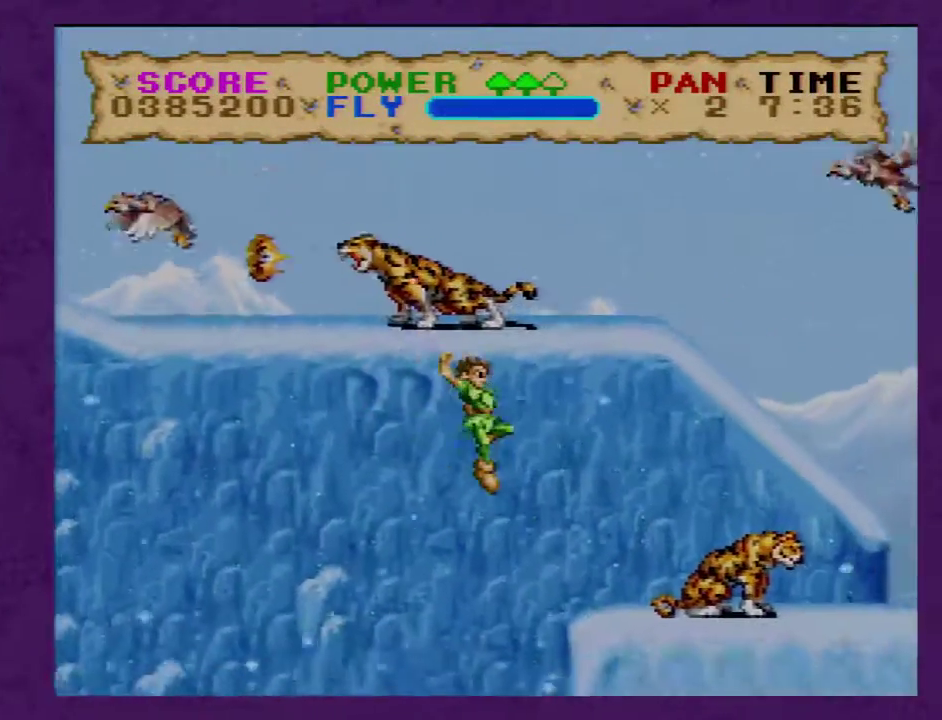
{"buttons": ["Y", "DPAD_RIGHT"], "events": [[200, "B", "down"], [300, "B", "up"]]}
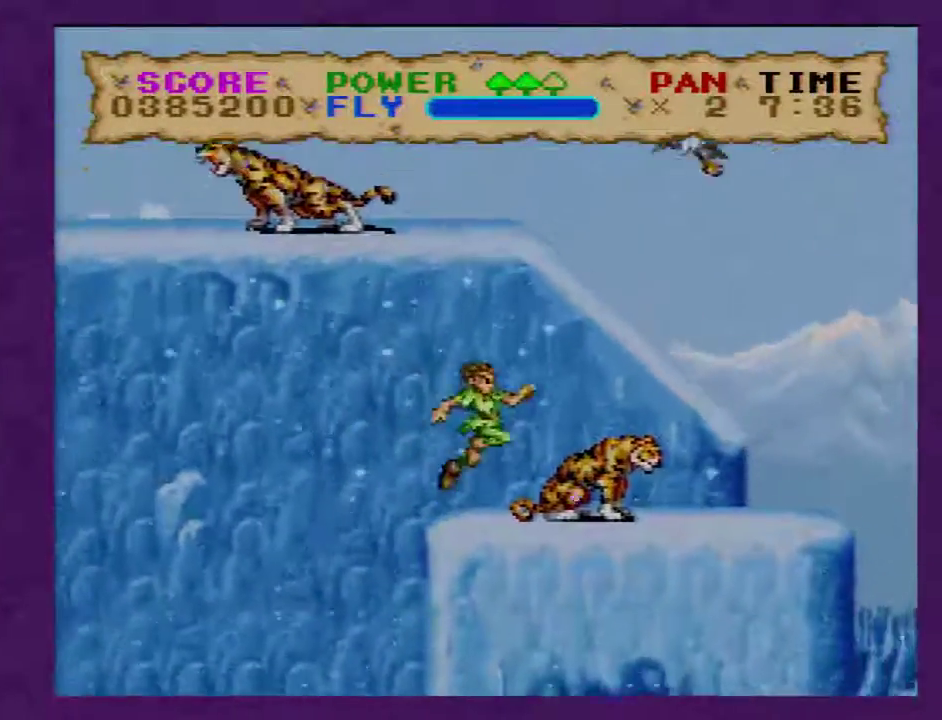
{"buttons": ["Y", "DPAD_RIGHT"], "events": []}
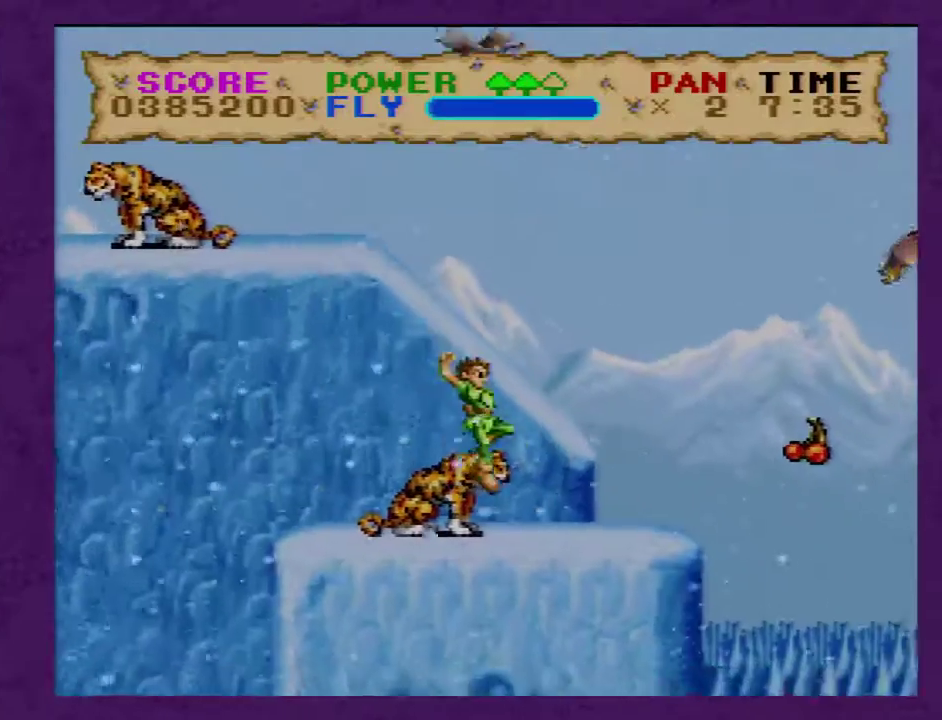
{"buttons": ["B", "DPAD_RIGHT"], "events": [[17, "B", "down"], [483, "Y", "up"]]}
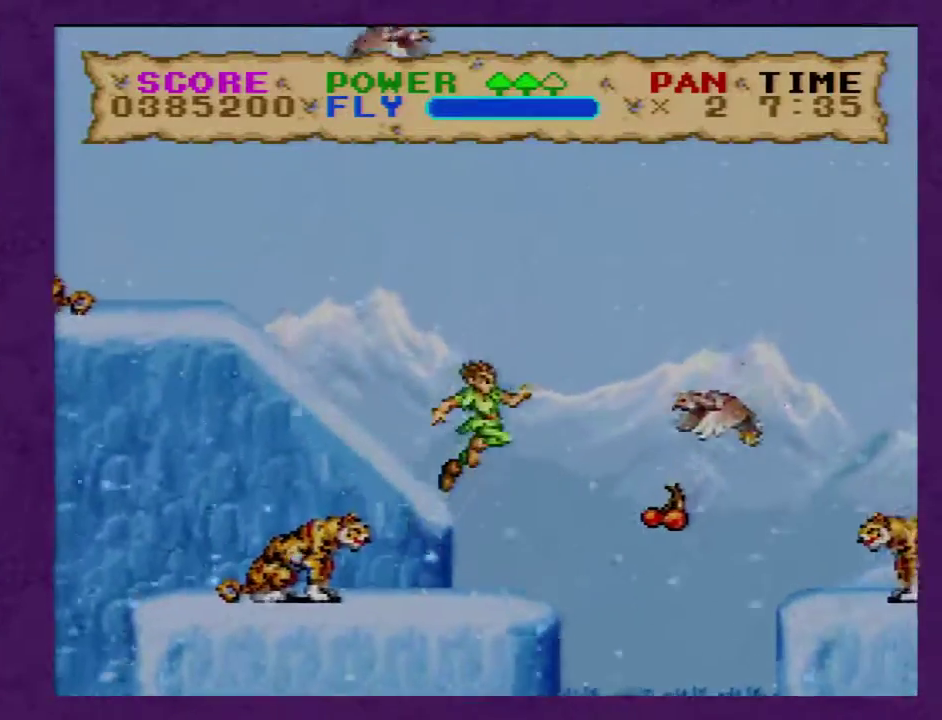
{"buttons": ["B", "Y", "DPAD_RIGHT"], "events": [[50, "Y", "down"]]}
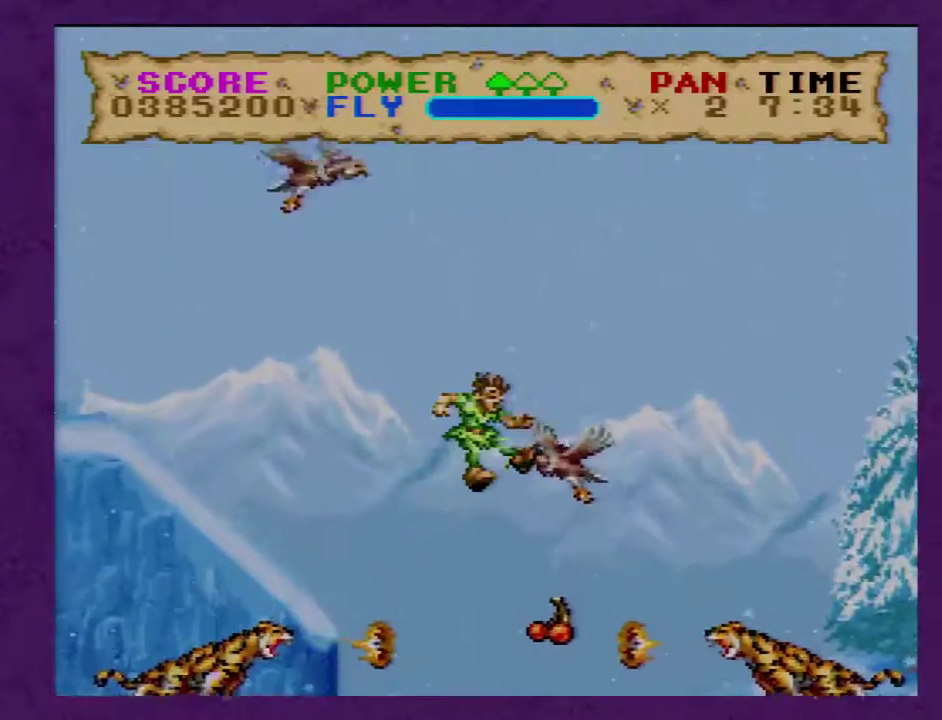
{"buttons": ["B", "Y", "DPAD_RIGHT"], "events": []}
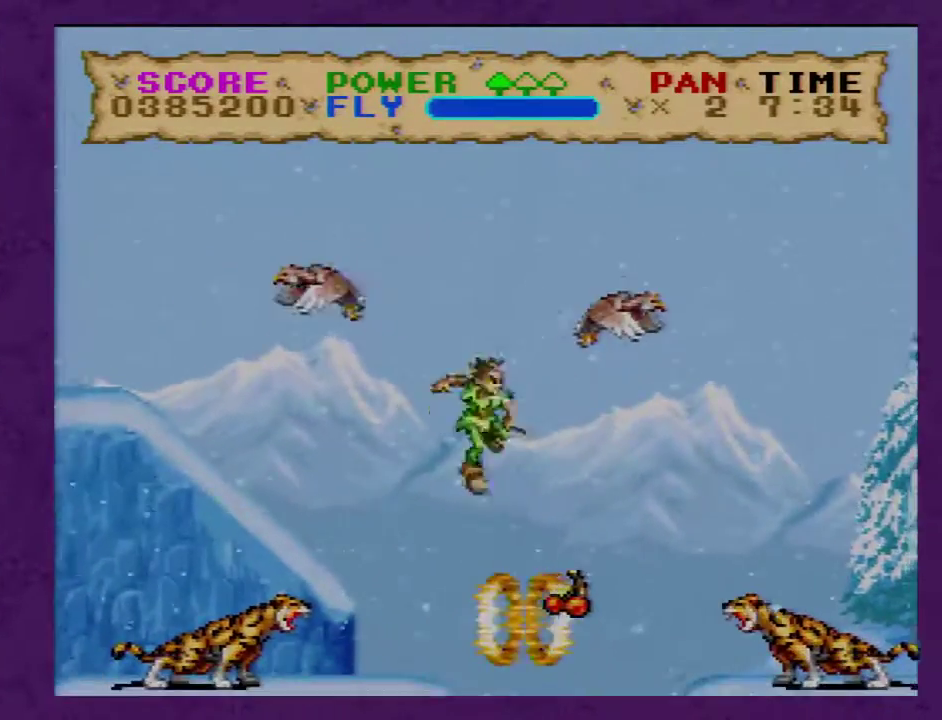
{"buttons": ["Y", "DPAD_RIGHT"], "events": [[17, "B", "up"]]}
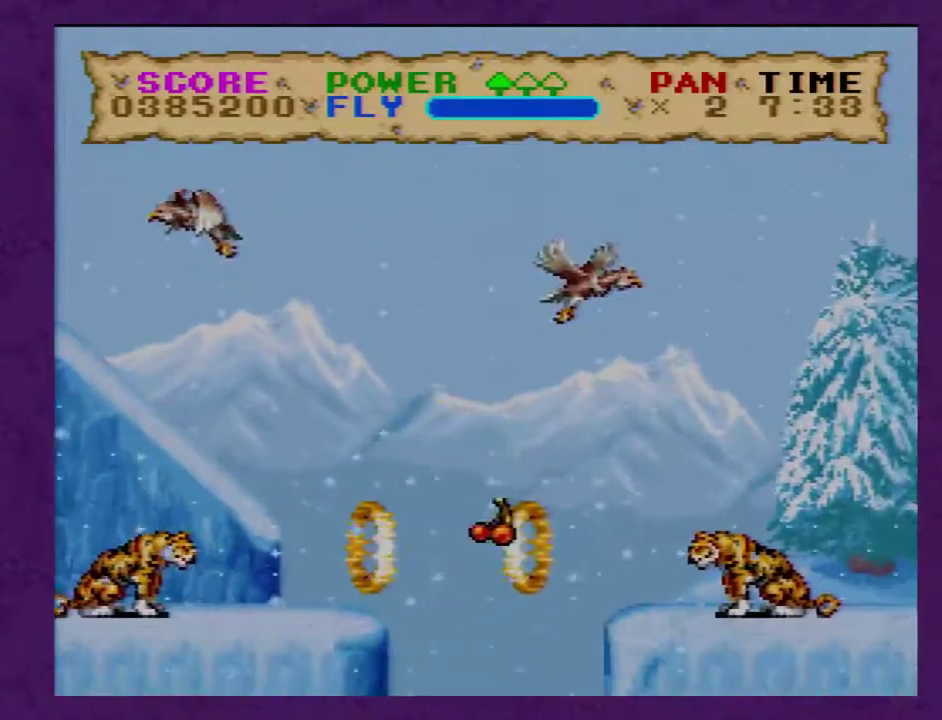
{"buttons": ["Y", "DPAD_RIGHT"], "events": []}
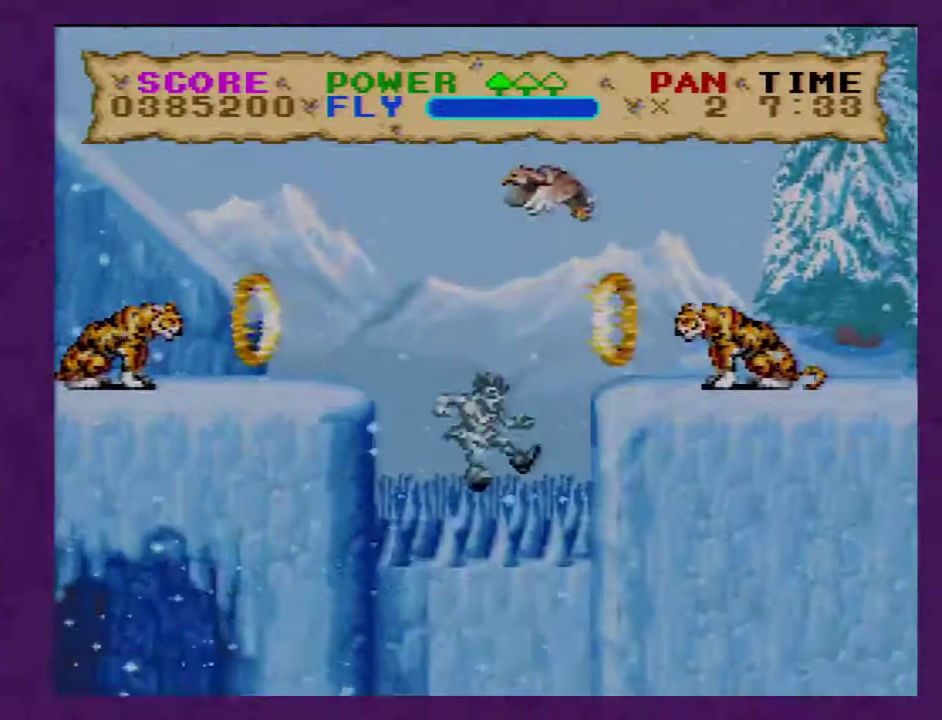
{"buttons": ["Y", "DPAD_RIGHT"], "events": []}
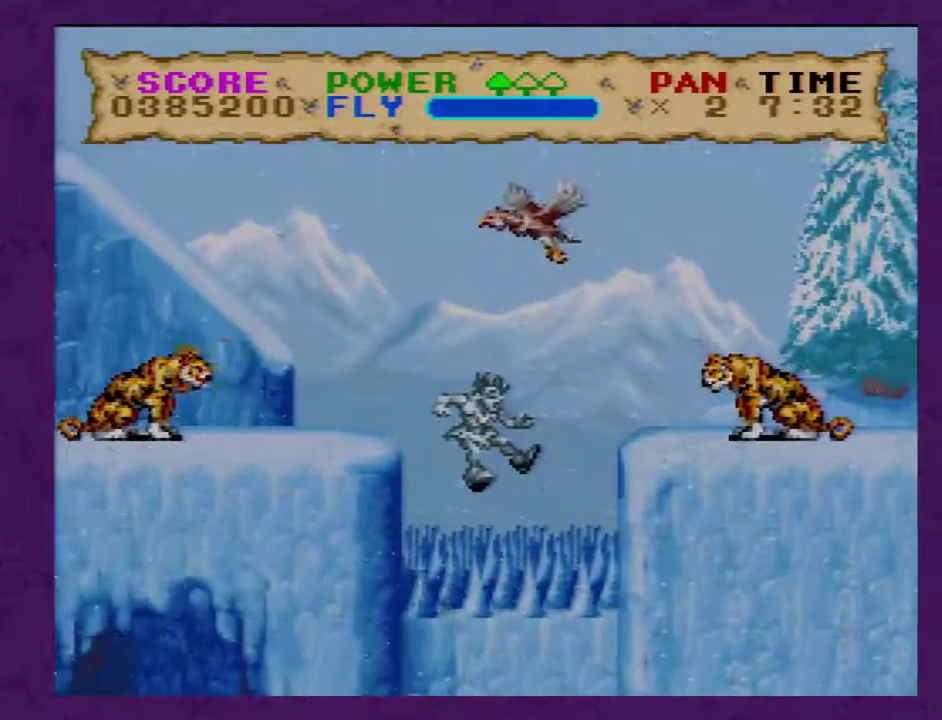
{"buttons": ["Y", "DPAD_RIGHT"], "events": []}
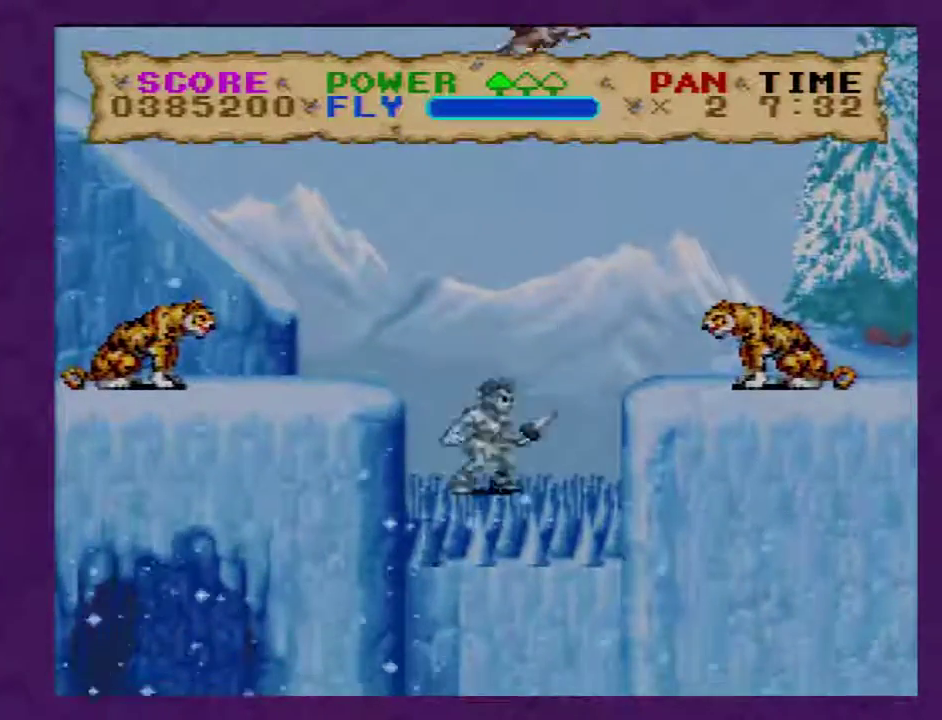
{"buttons": ["Y", "DPAD_RIGHT"], "events": [[133, "B", "down"], [350, "B", "up"]]}
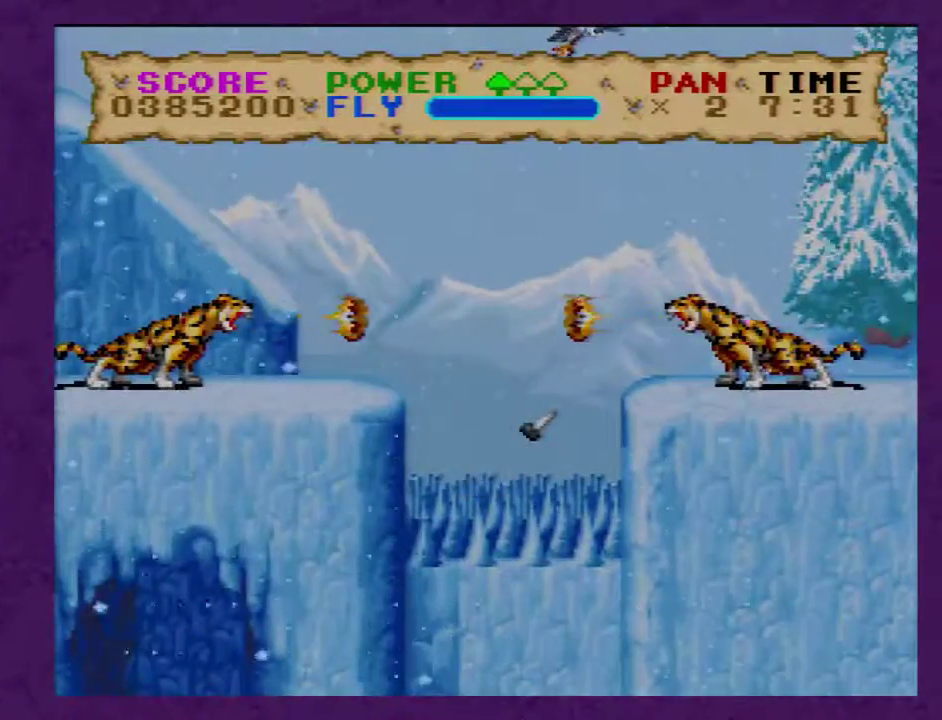
{"buttons": ["Y", "DPAD_RIGHT"], "events": []}
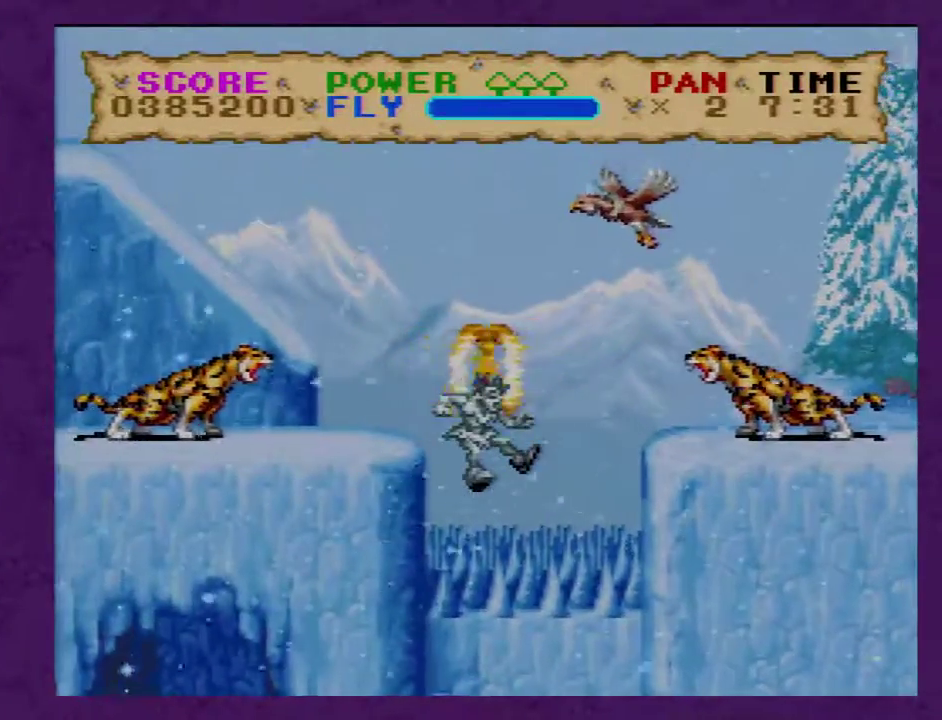
{"buttons": ["Y", "DPAD_RIGHT"], "events": []}
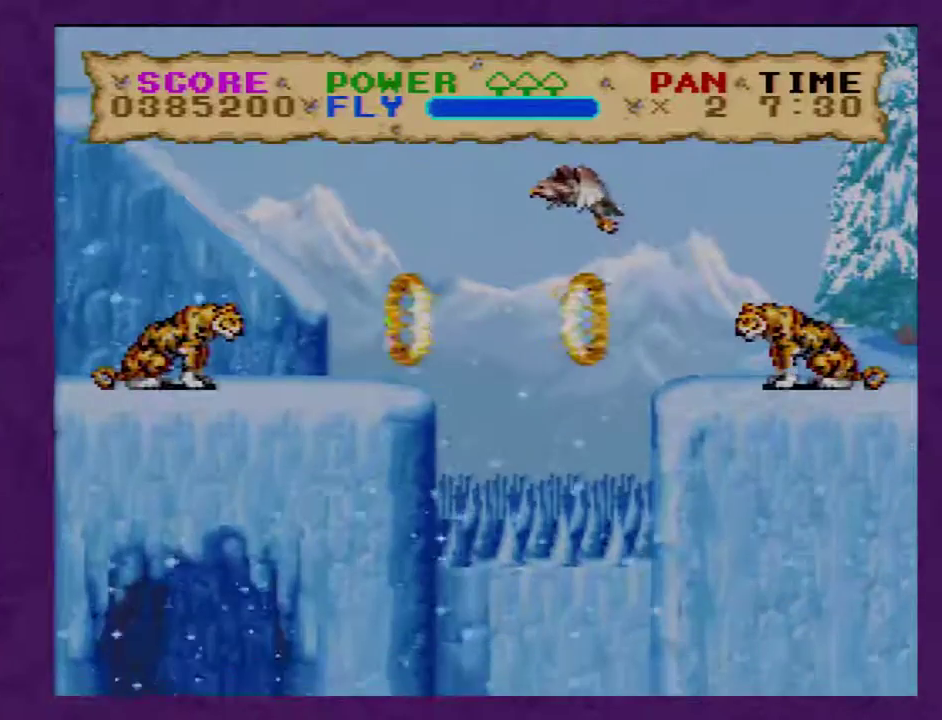
{"buttons": ["Y"], "events": [[83, "DPAD_RIGHT", "up"]]}
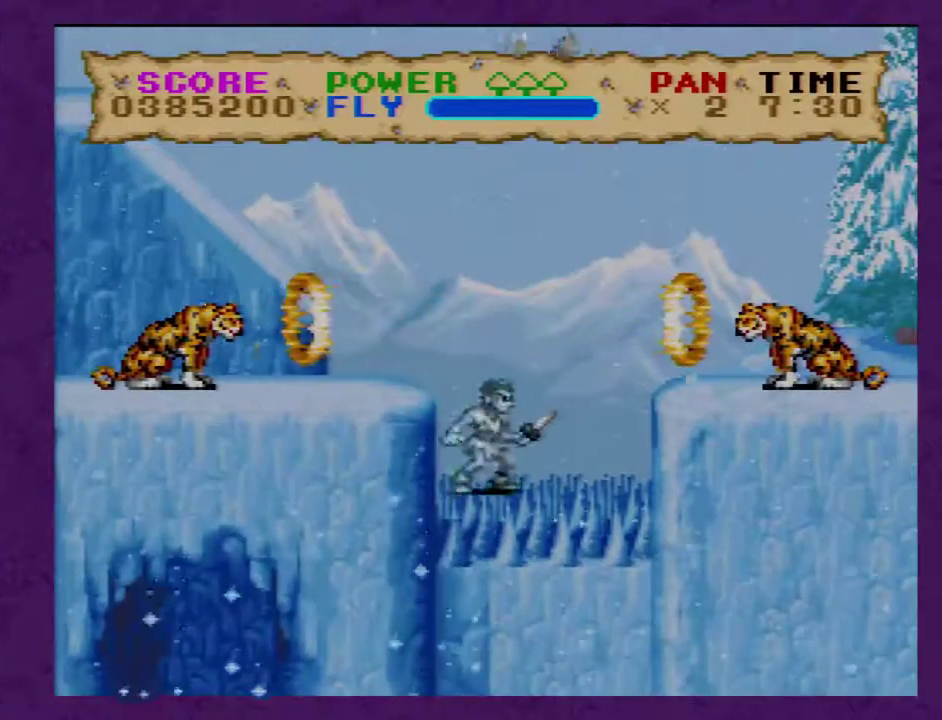
{"buttons": ["Y"], "events": []}
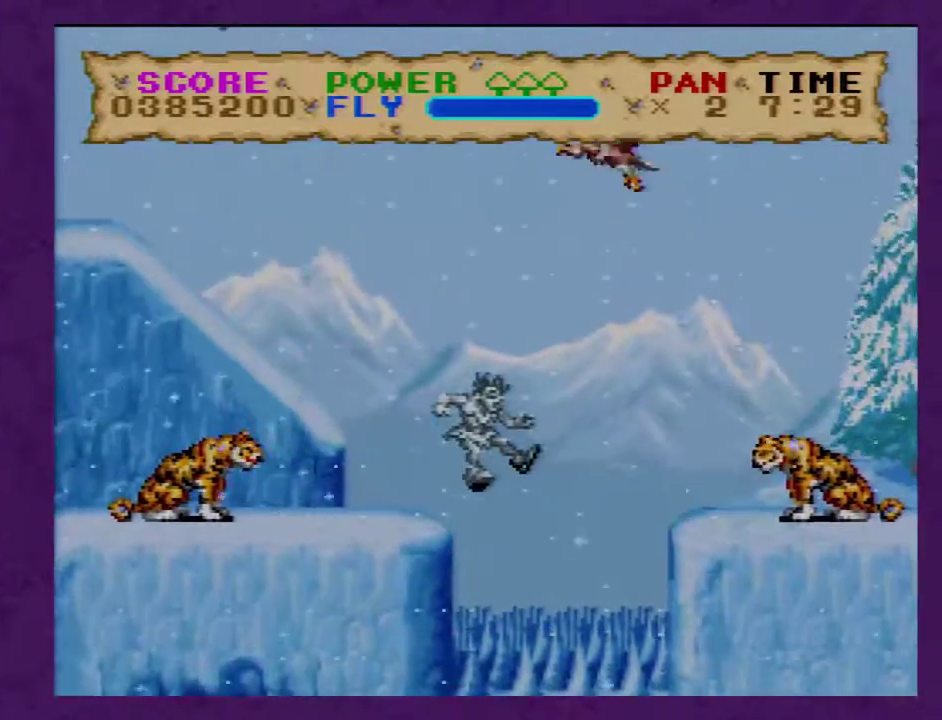
{"buttons": [], "events": [[383, "Y", "up"]]}
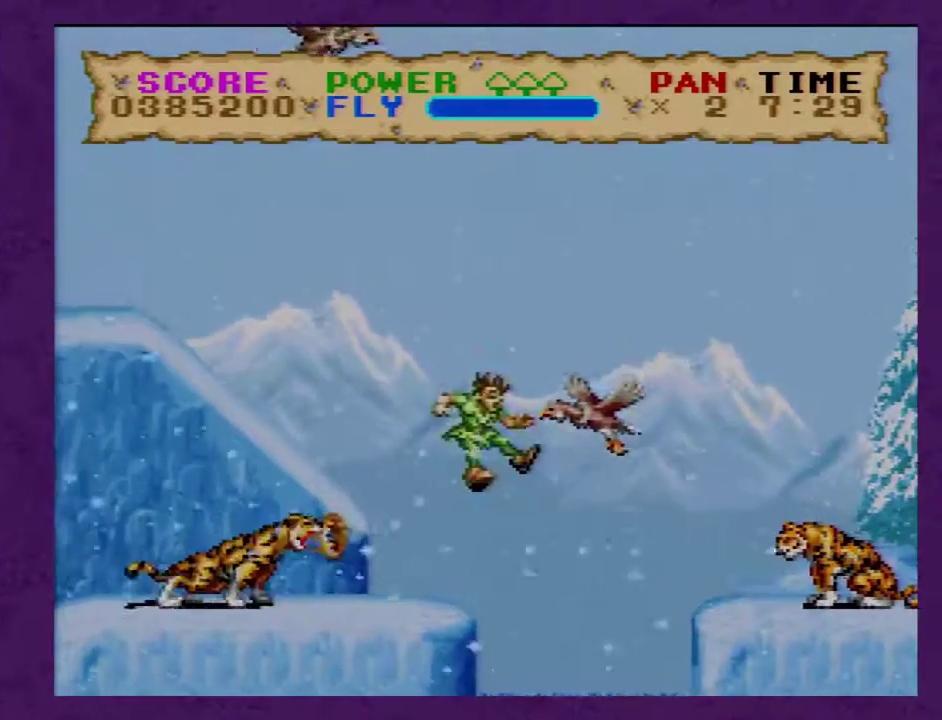
{"buttons": [], "events": []}
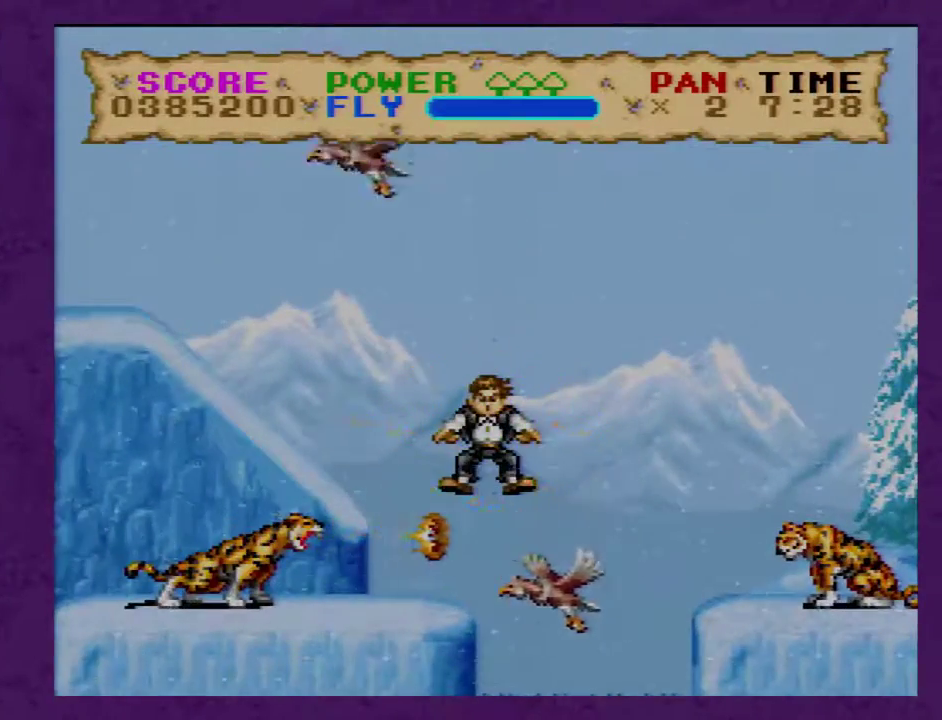
{"buttons": [], "events": []}
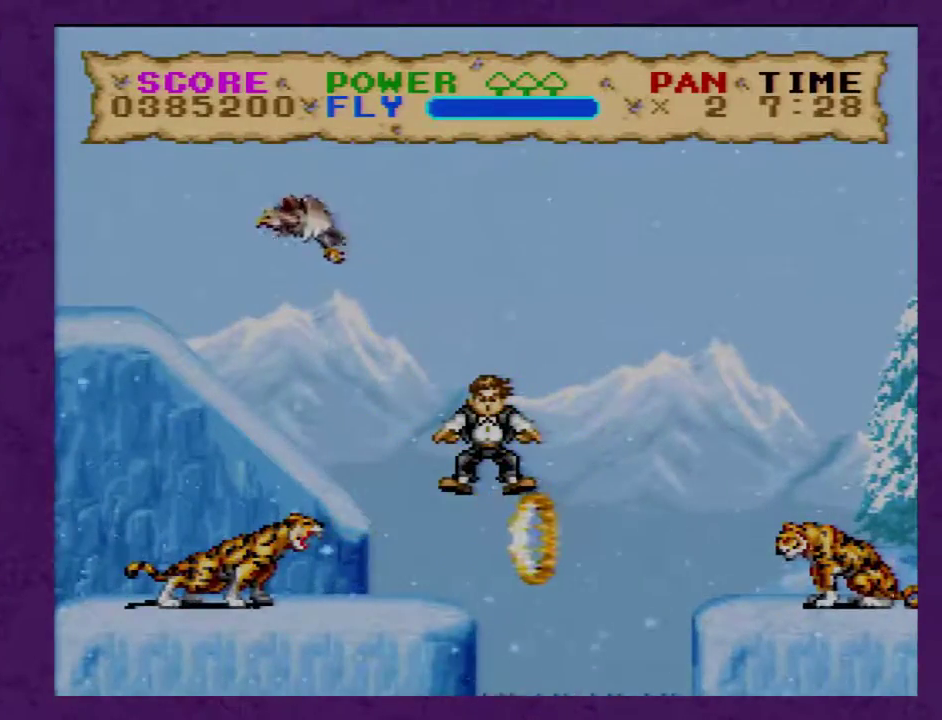
{"buttons": [], "events": []}
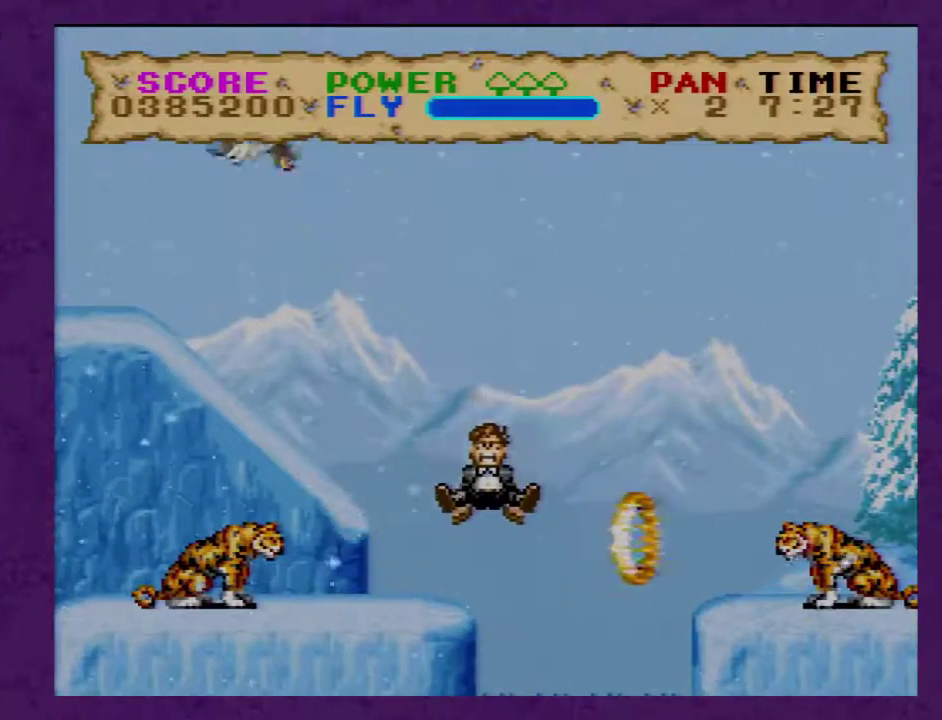
{"buttons": [], "events": []}
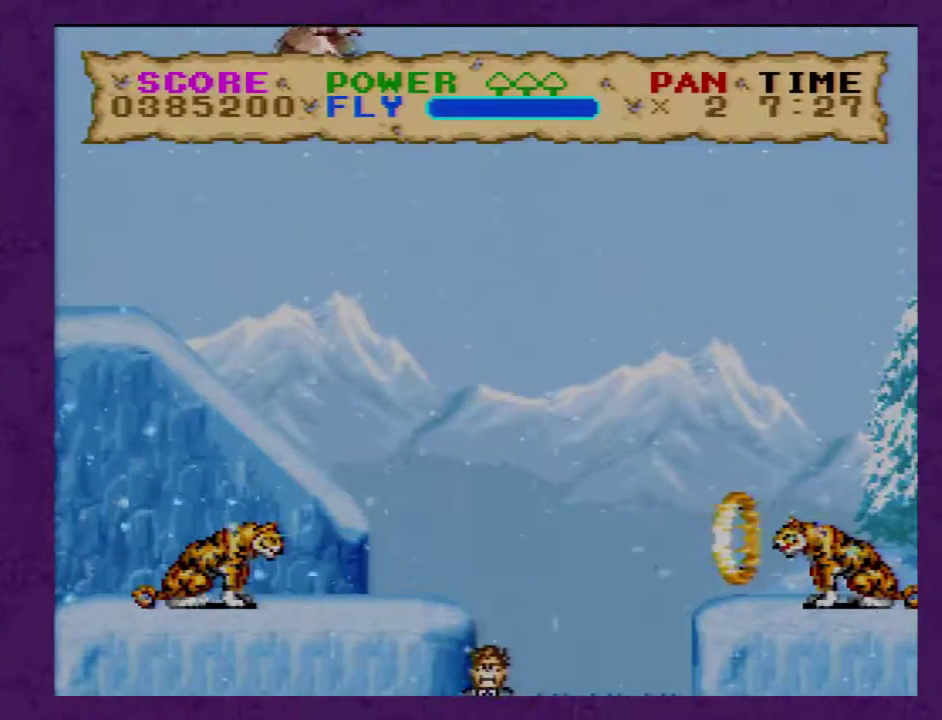
{"buttons": [], "events": []}
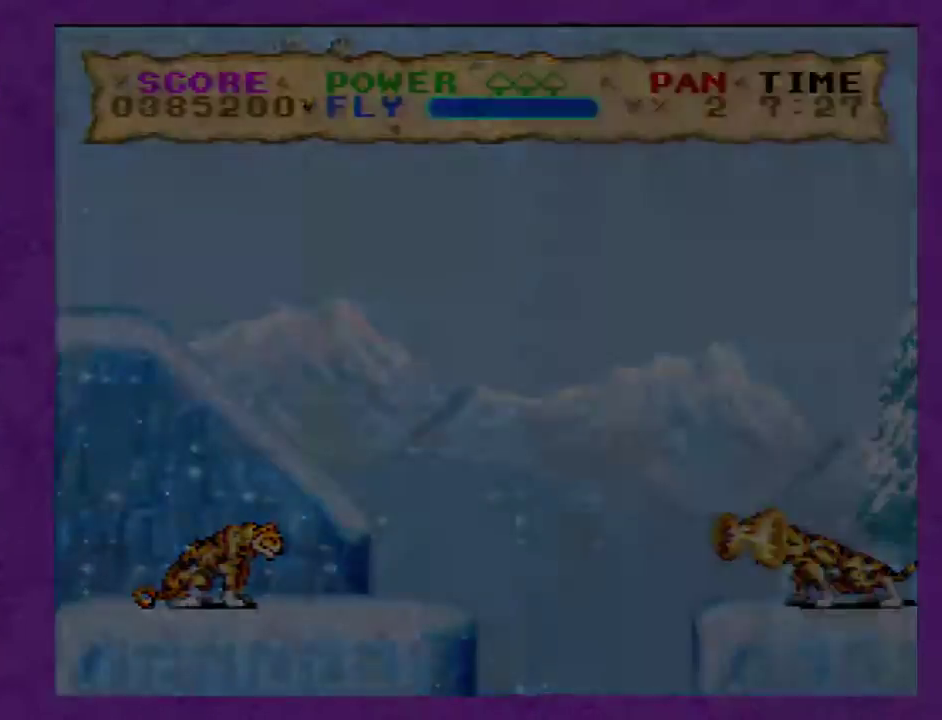
{"buttons": ["Y", "DPAD_RIGHT"], "events": [[50, "DPAD_RIGHT", "down"], [83, "Y", "down"]]}
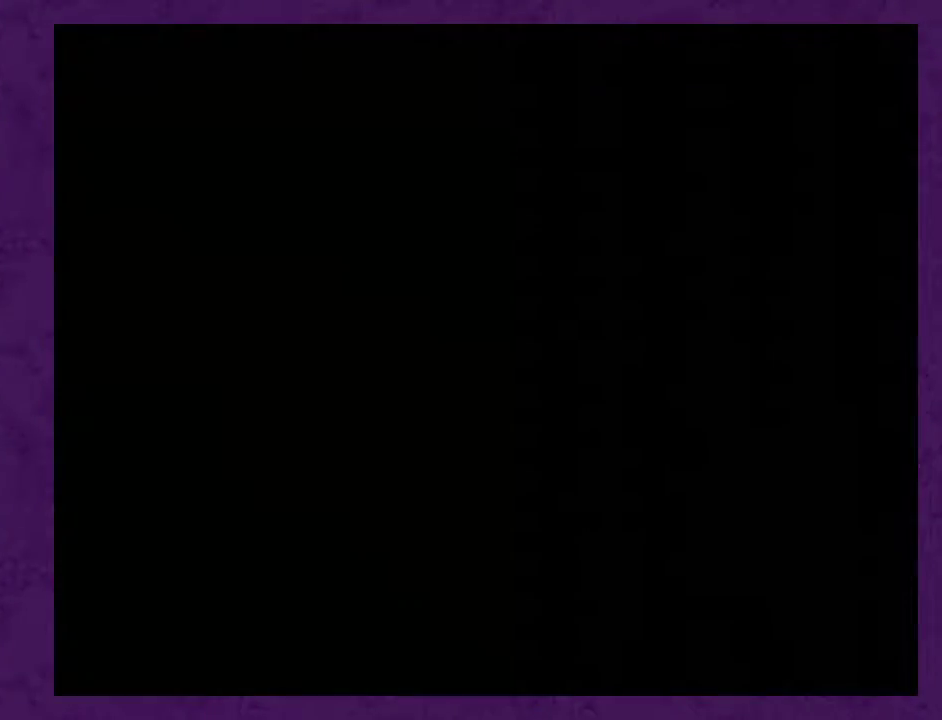
{"buttons": ["Y", "DPAD_RIGHT"], "events": []}
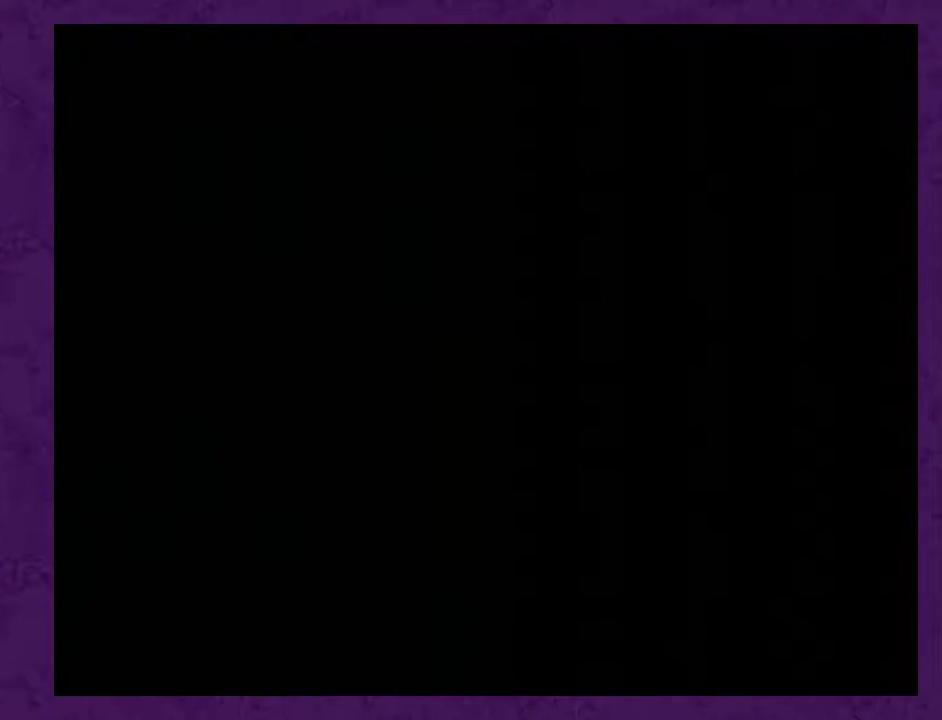
{"buttons": ["Y", "DPAD_RIGHT"], "events": []}
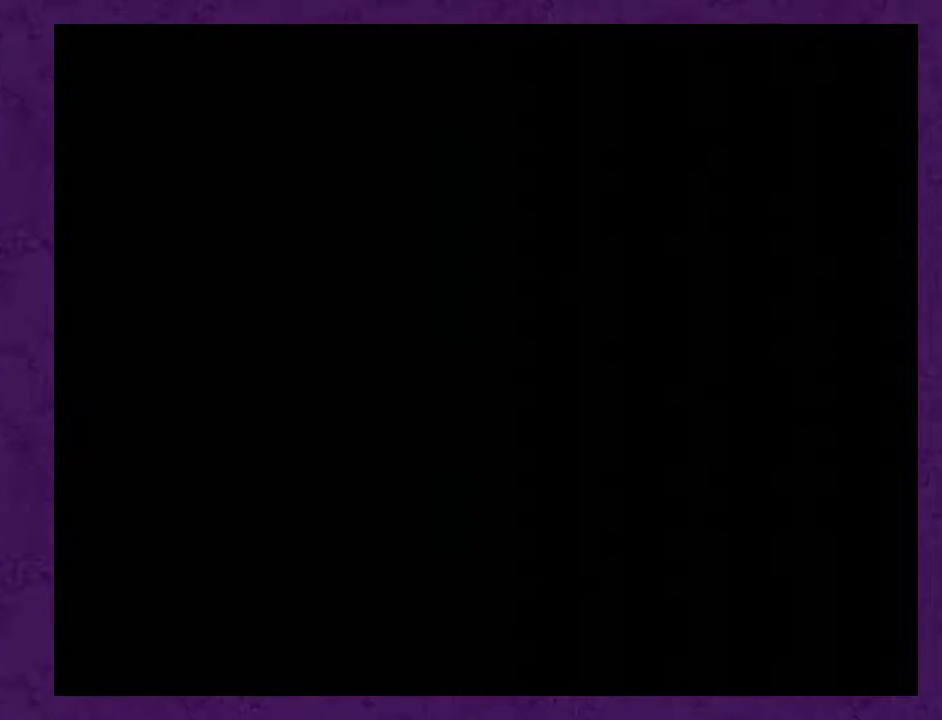
{"buttons": ["Y", "DPAD_RIGHT"], "events": []}
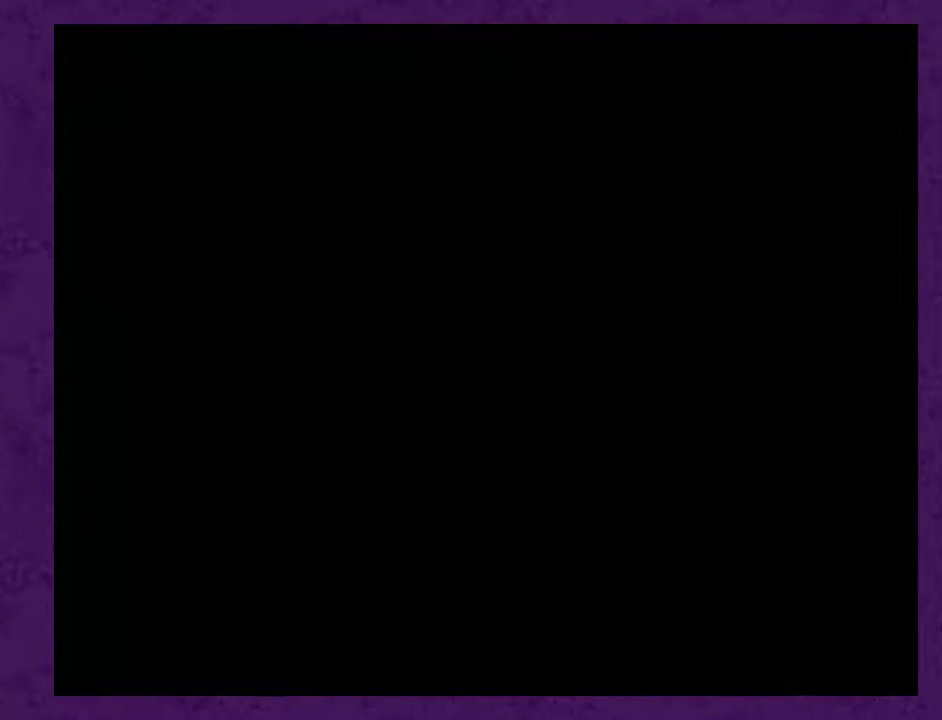
{"buttons": ["Y", "DPAD_RIGHT"], "events": []}
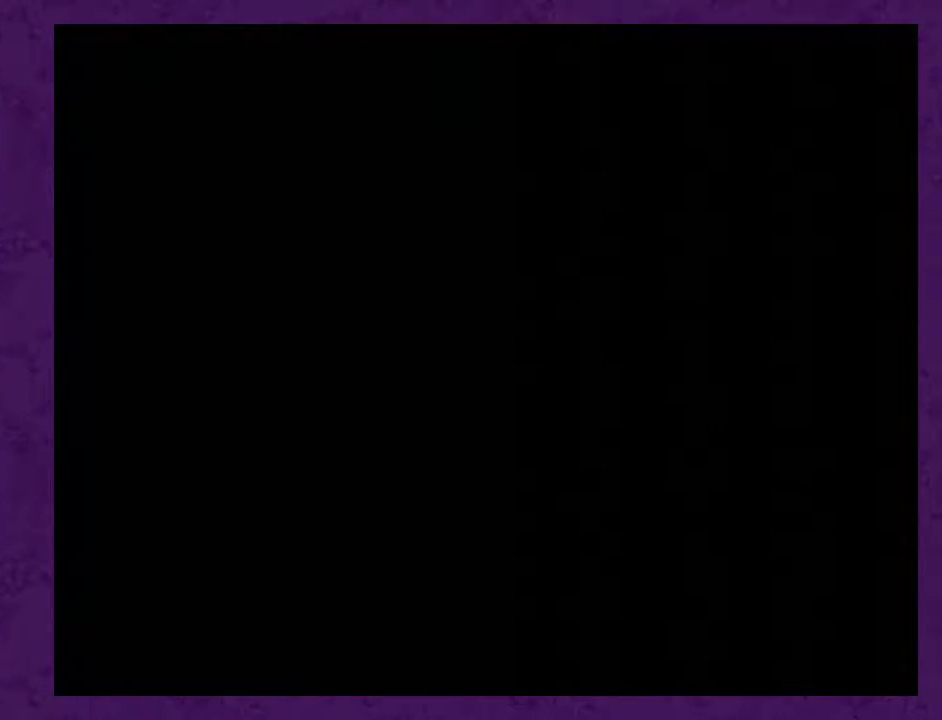
{"buttons": ["Y", "DPAD_RIGHT"], "events": []}
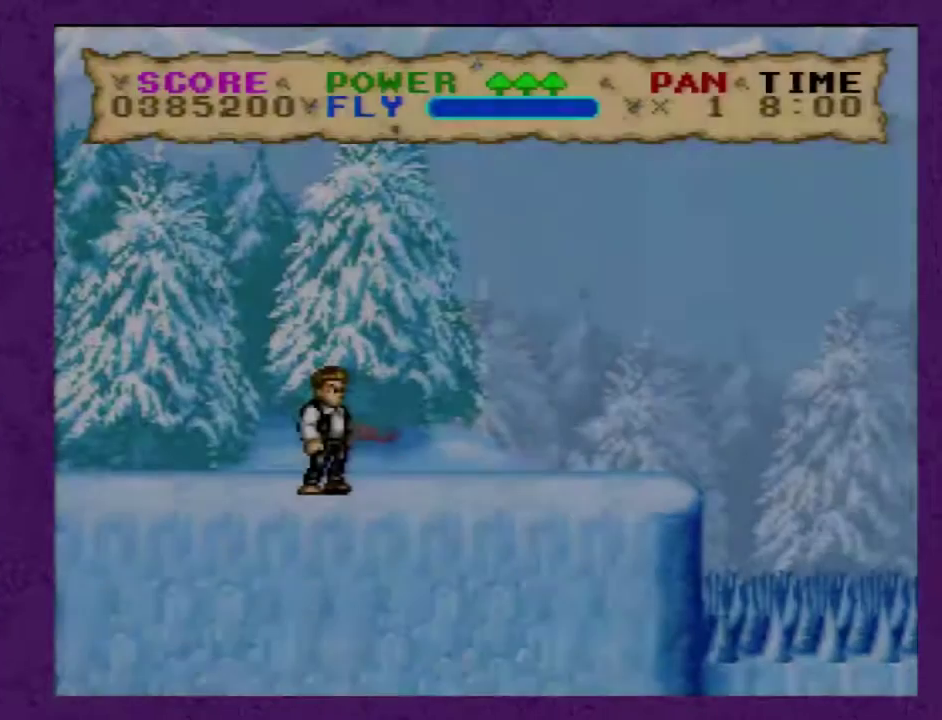
{"buttons": ["Y", "DPAD_RIGHT"], "events": []}
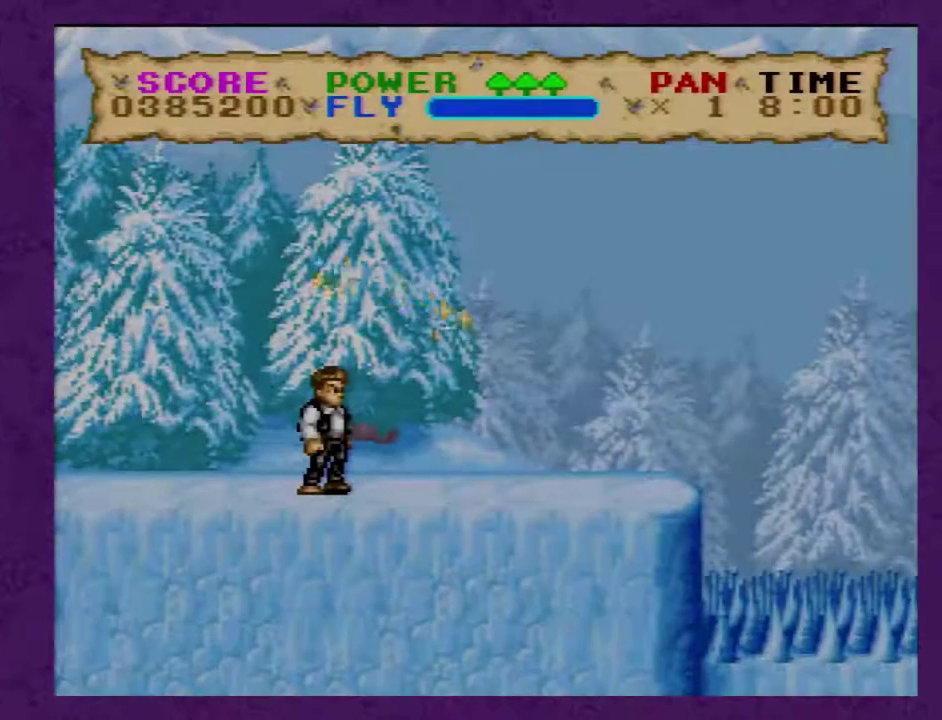
{"buttons": ["Y", "DPAD_RIGHT"], "events": []}
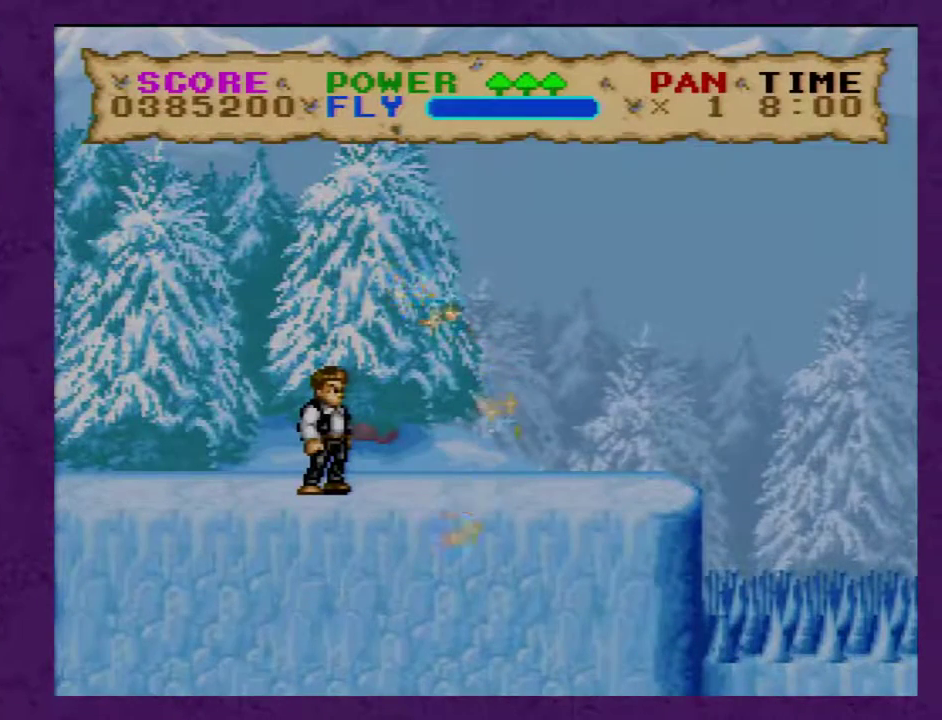
{"buttons": ["Y", "DPAD_RIGHT"], "events": []}